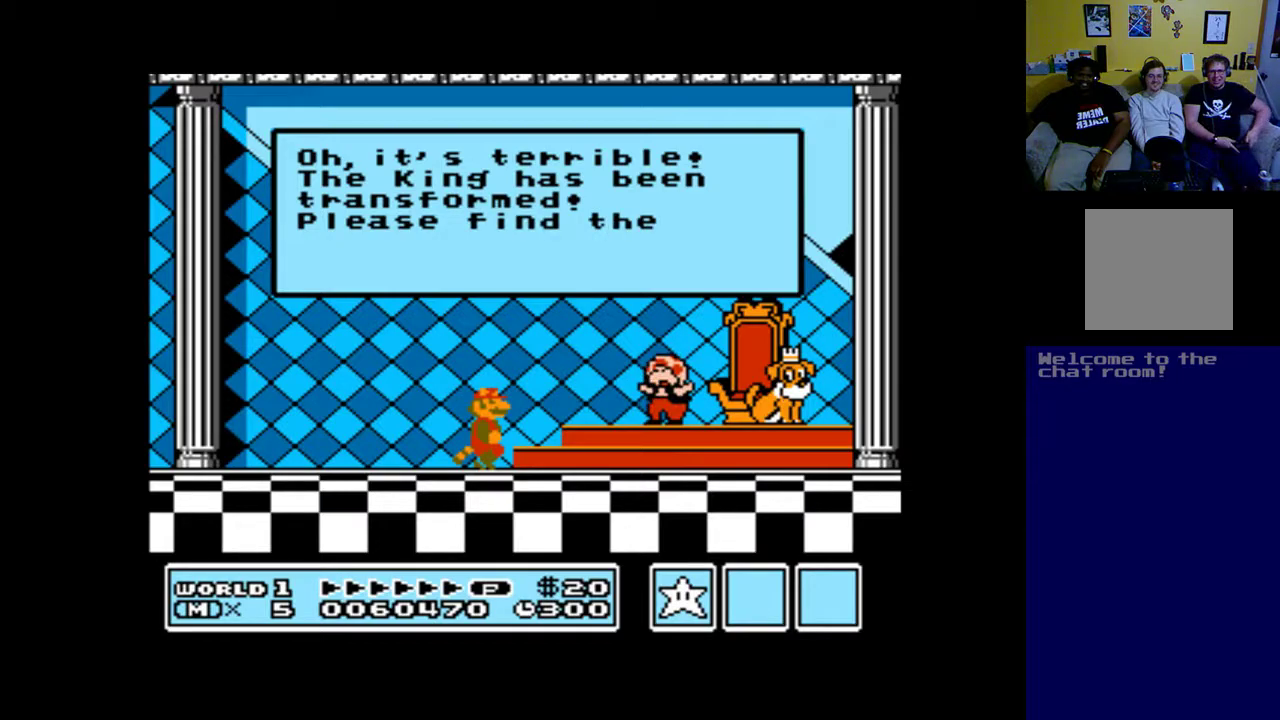
Gameplay with a controller (Xbox layout); each line is a JSON object with the inputs held at the frame after it. "events" lists button and stick changes between this image and that frame as [ms after this image, input, new state], when the widget could be followed in between.
{"buttons": [], "left_stick": "up", "right_stick": "center", "events": []}
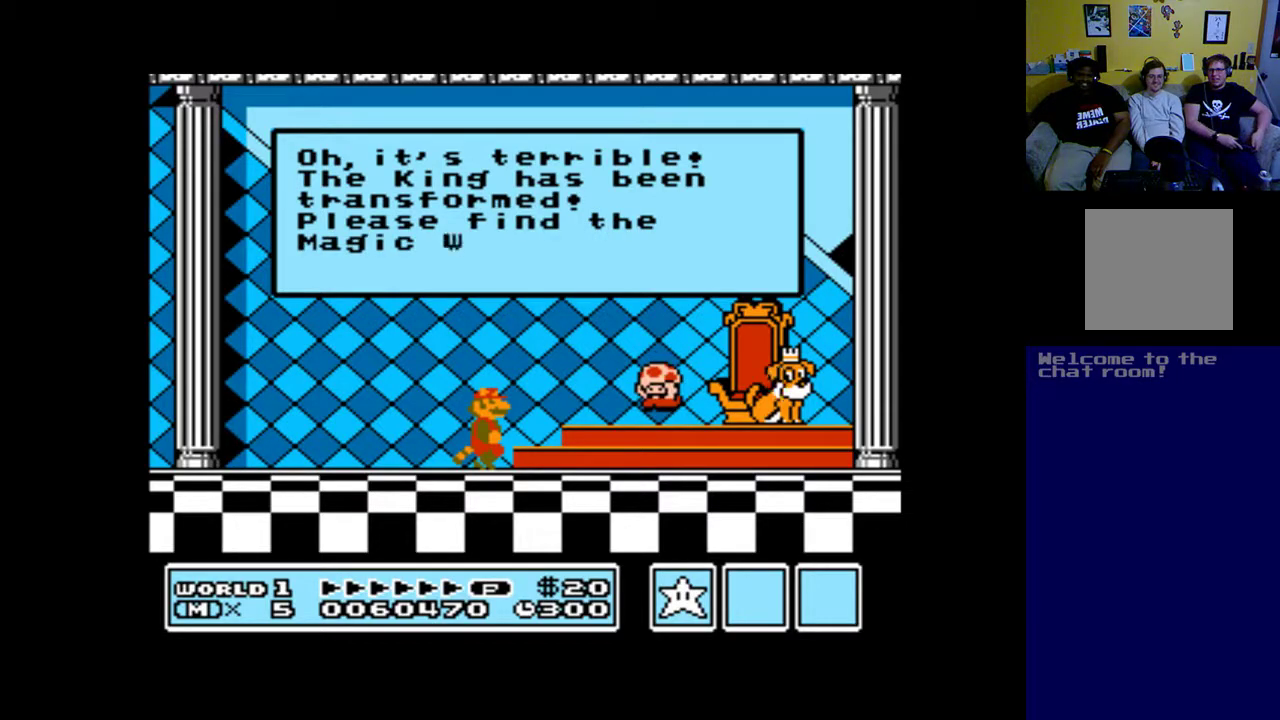
{"buttons": [], "left_stick": "up", "right_stick": "center", "events": []}
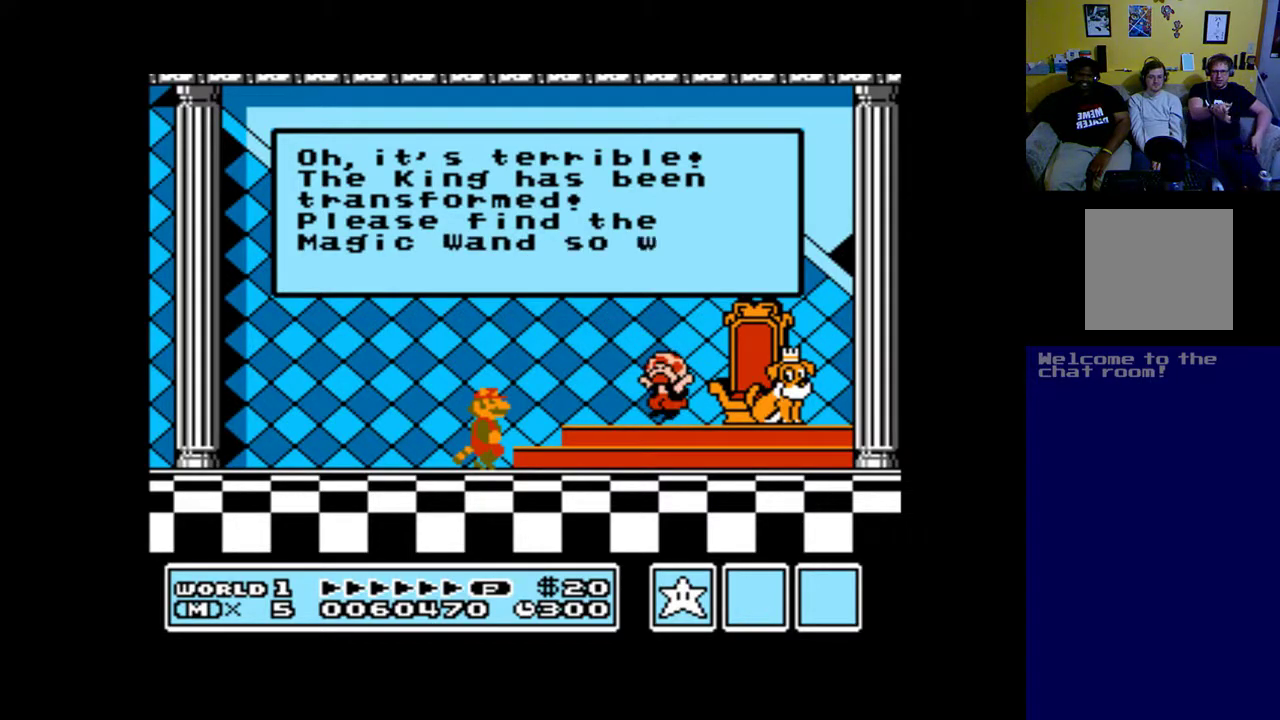
{"buttons": [], "left_stick": "up", "right_stick": "center", "events": []}
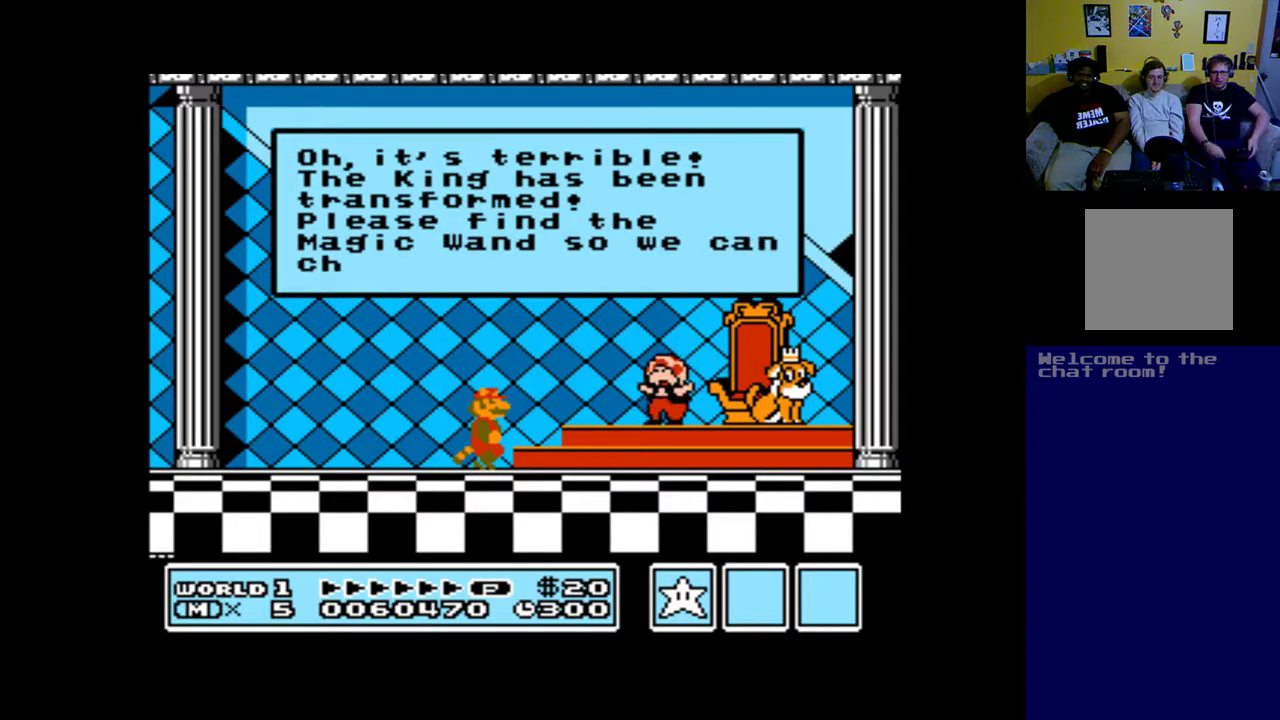
{"buttons": [], "left_stick": "up", "right_stick": "center", "events": []}
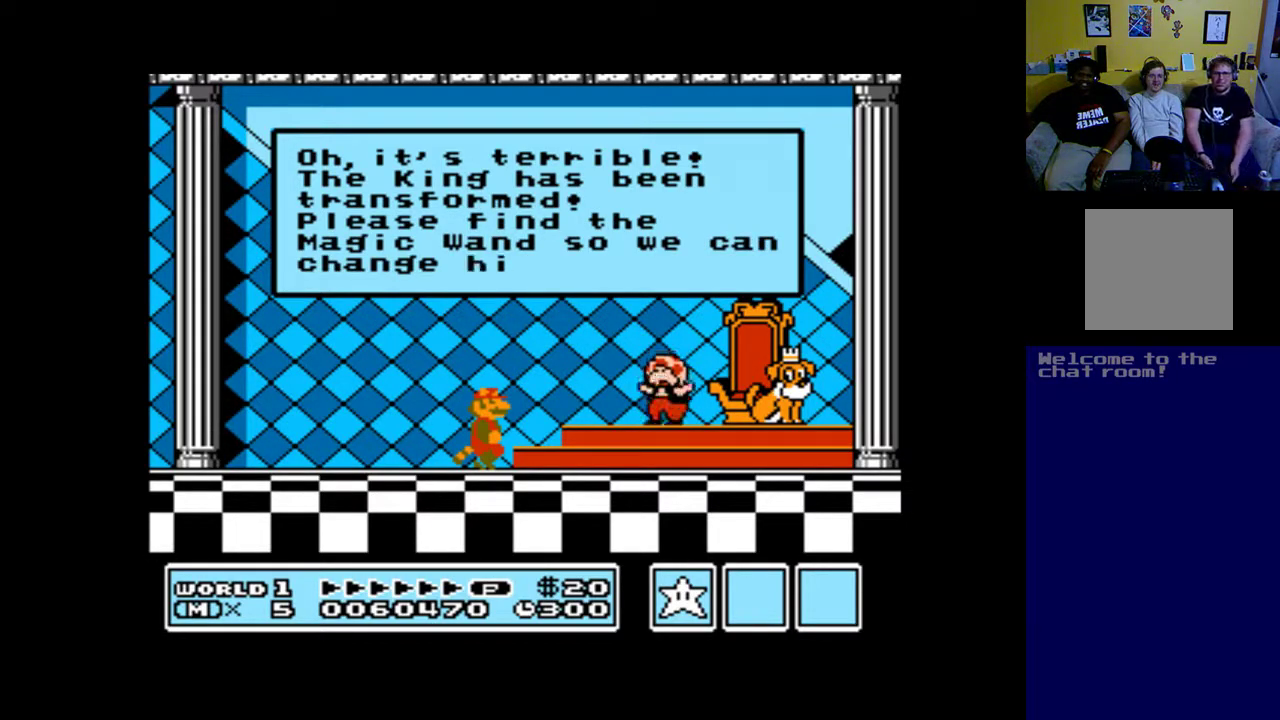
{"buttons": [], "left_stick": "up", "right_stick": "center", "events": []}
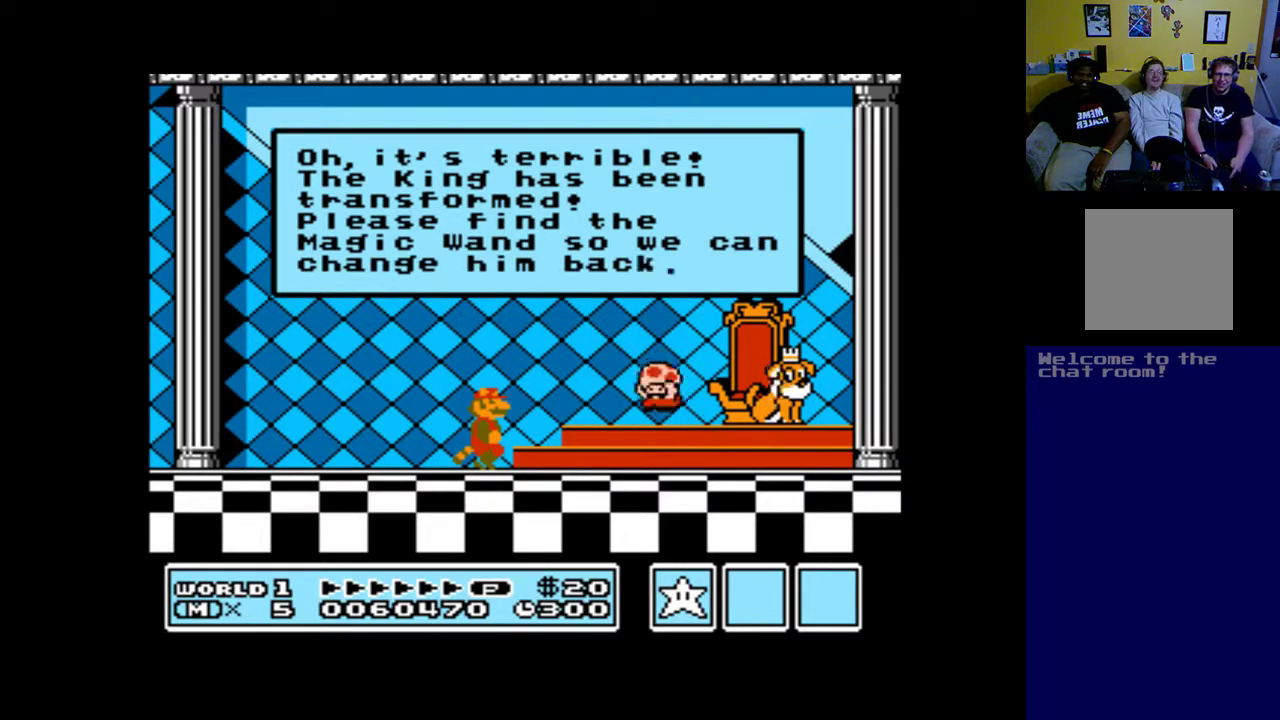
{"buttons": [], "left_stick": "up", "right_stick": "center", "events": []}
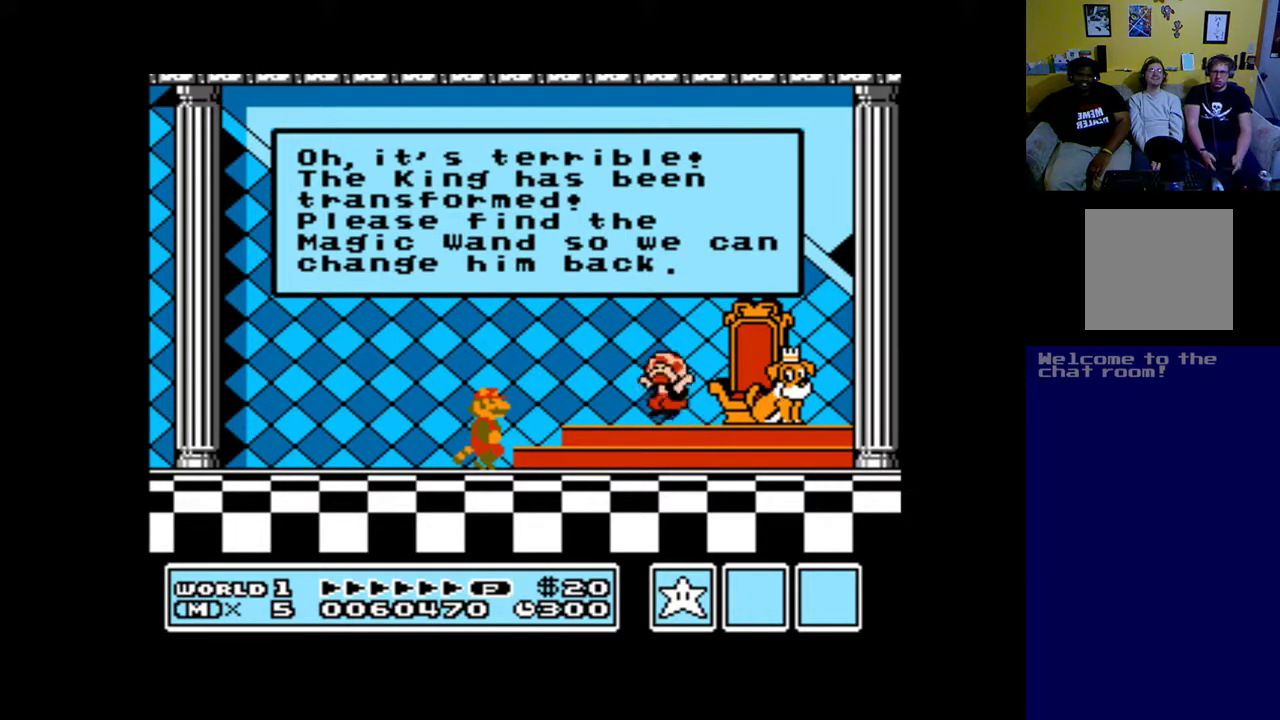
{"buttons": [], "left_stick": "up", "right_stick": "center", "events": []}
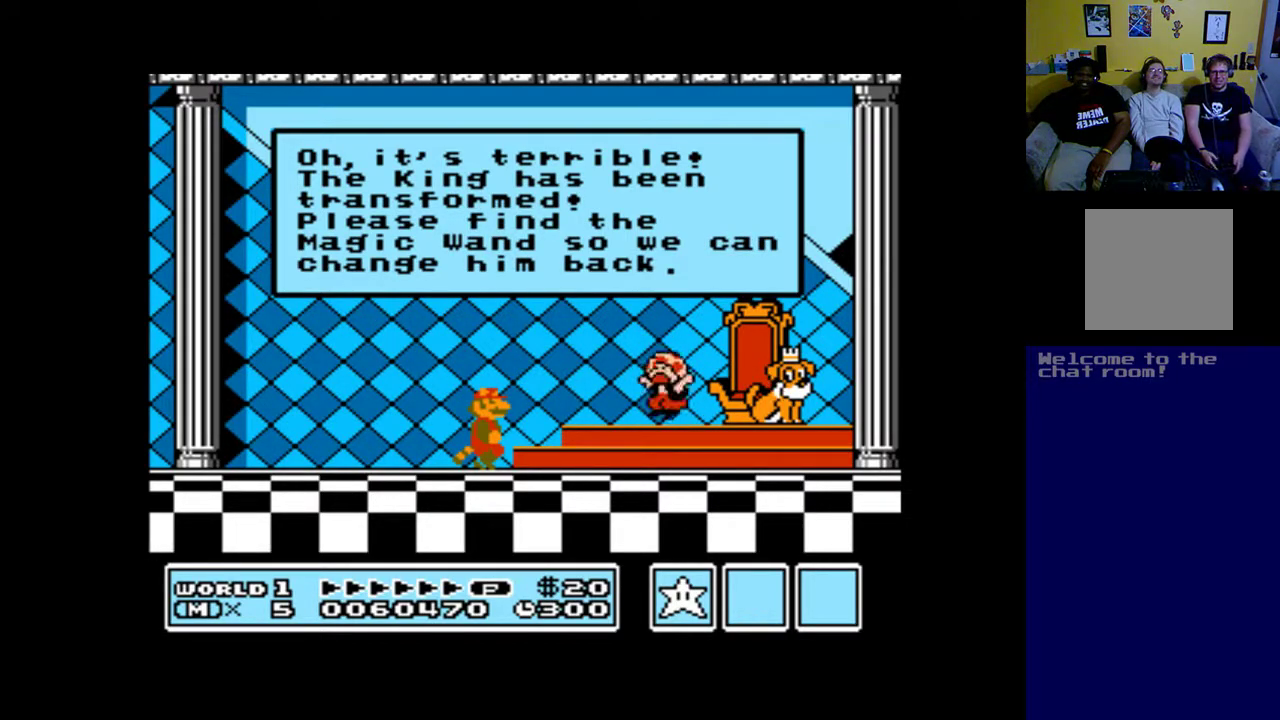
{"buttons": [], "left_stick": "up", "right_stick": "center", "events": []}
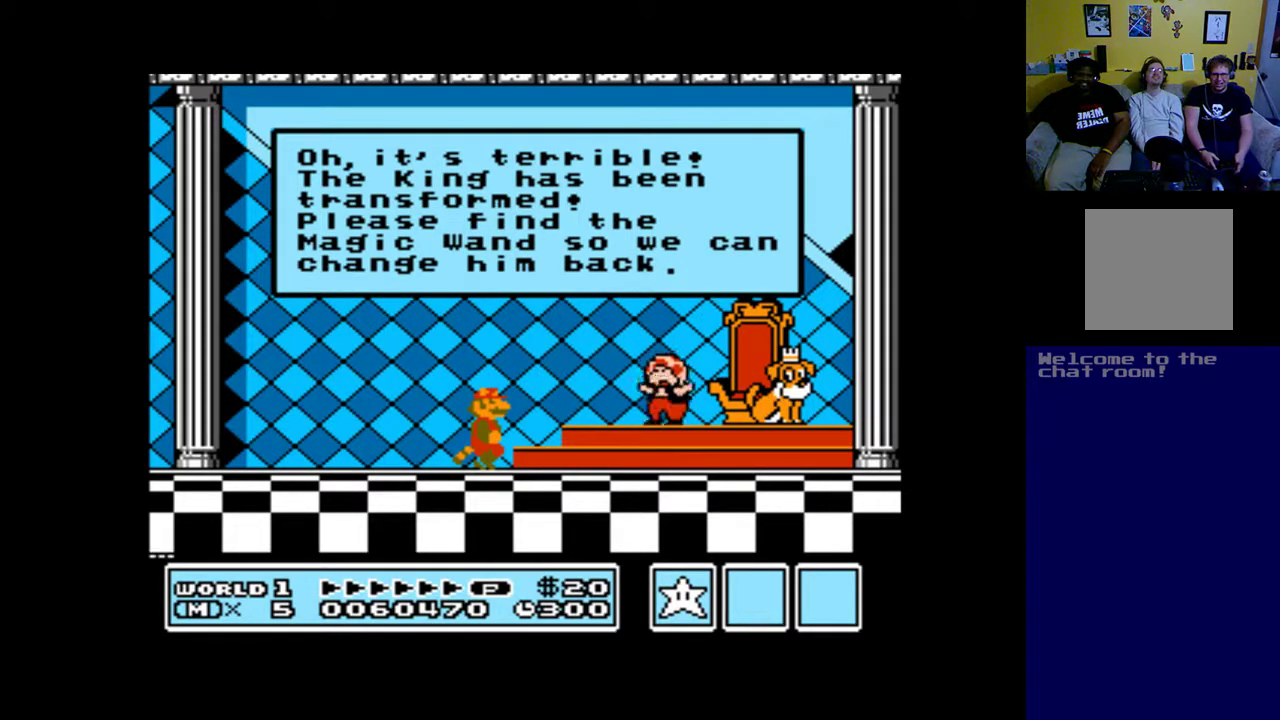
{"buttons": [], "left_stick": "up", "right_stick": "center", "events": []}
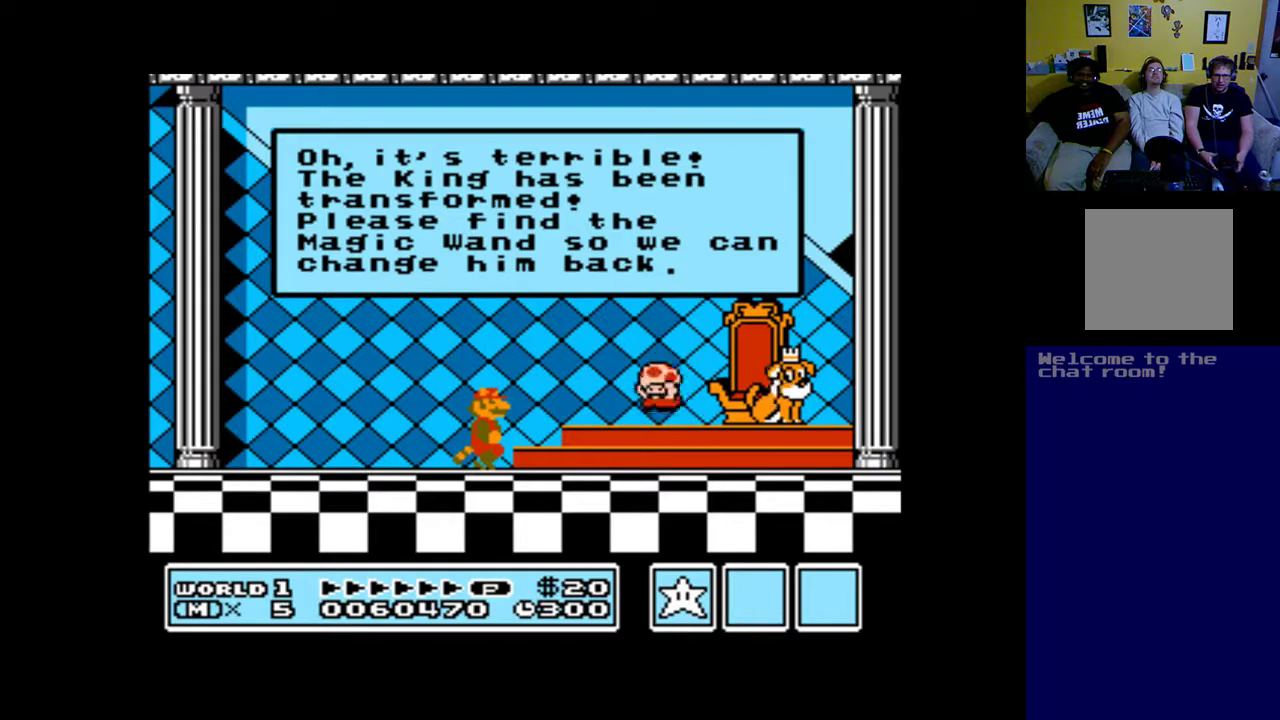
{"buttons": [], "left_stick": "up", "right_stick": "center", "events": [[150, "B", "down"], [317, "B", "up"]]}
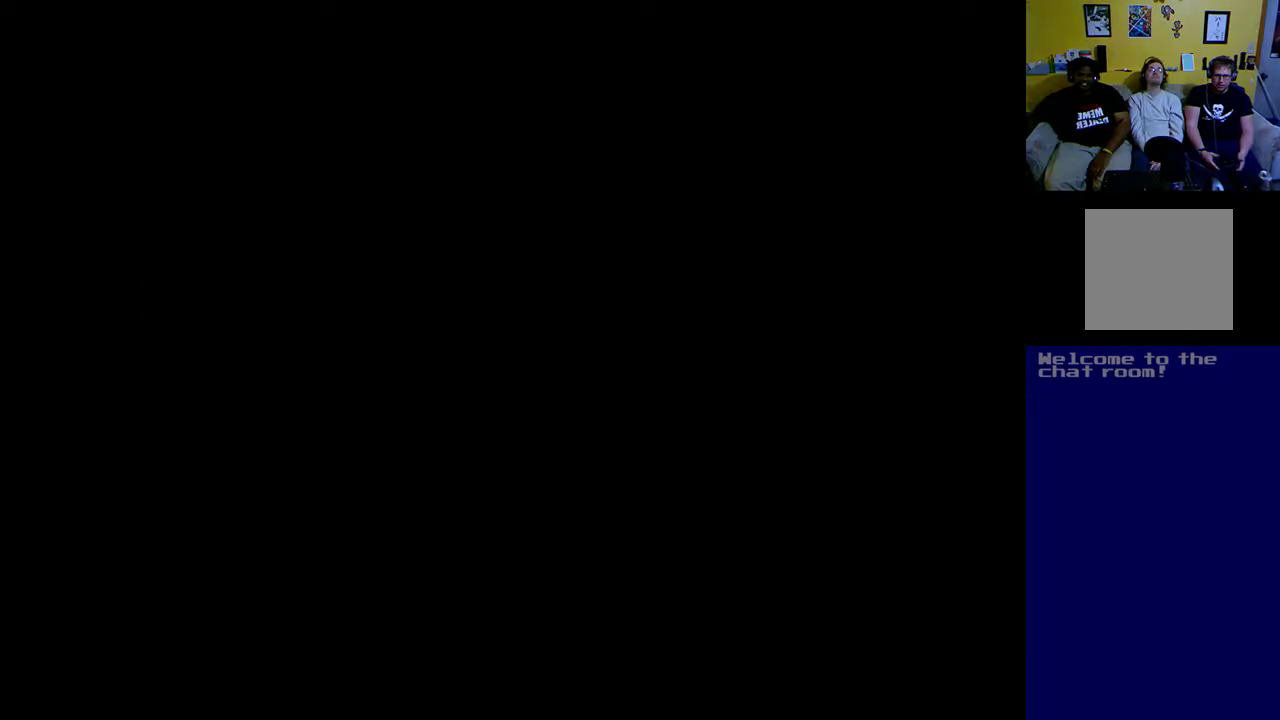
{"buttons": [], "left_stick": "up", "right_stick": "center", "events": []}
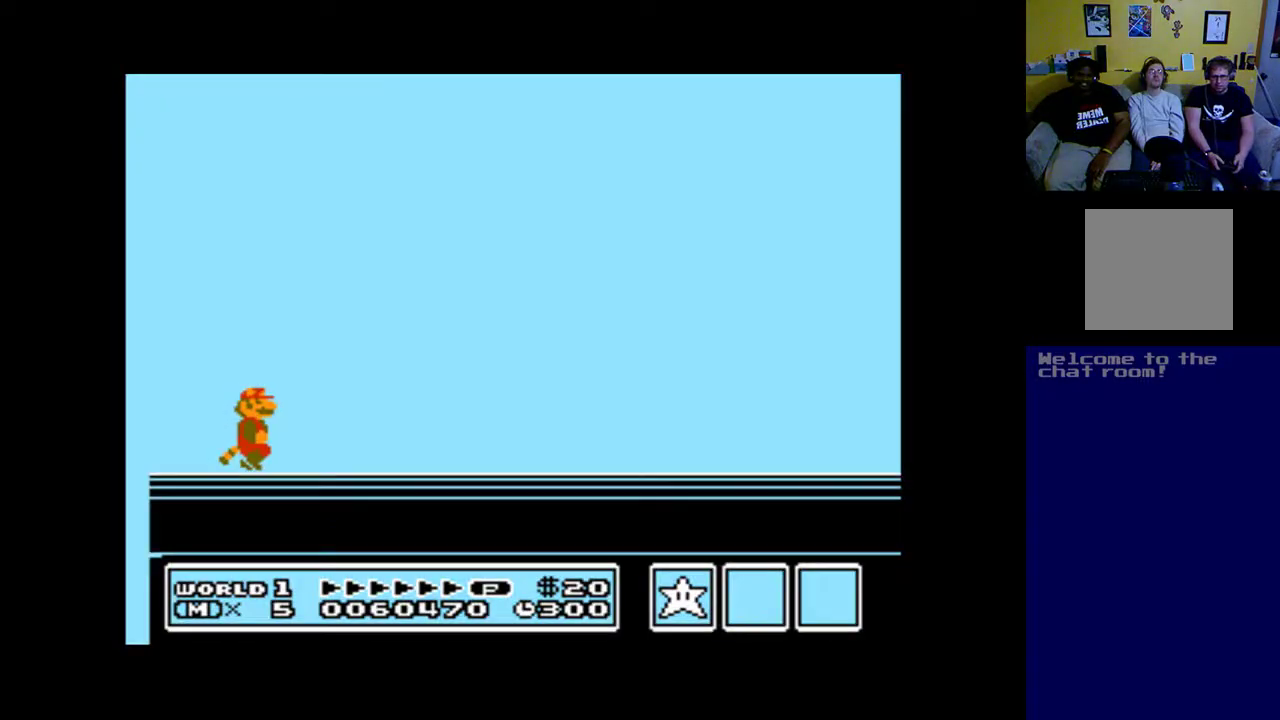
{"buttons": [], "left_stick": "up", "right_stick": "center", "events": []}
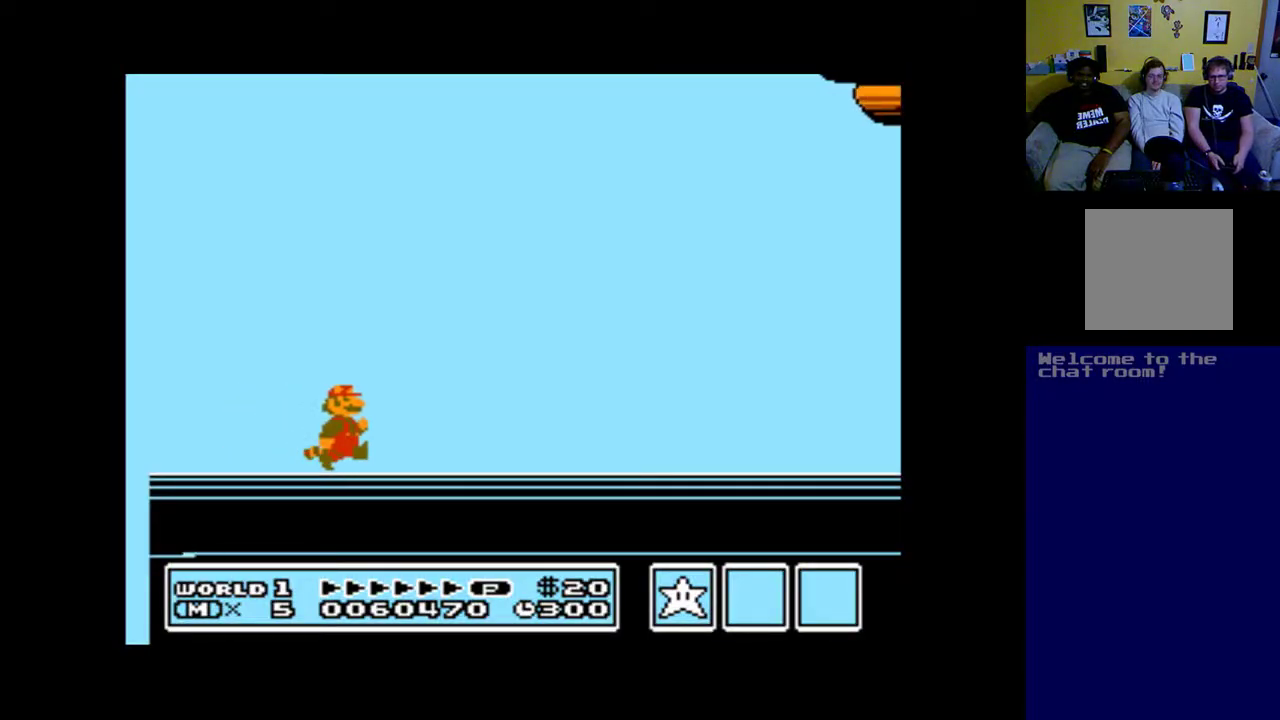
{"buttons": [], "left_stick": "up", "right_stick": "center", "events": []}
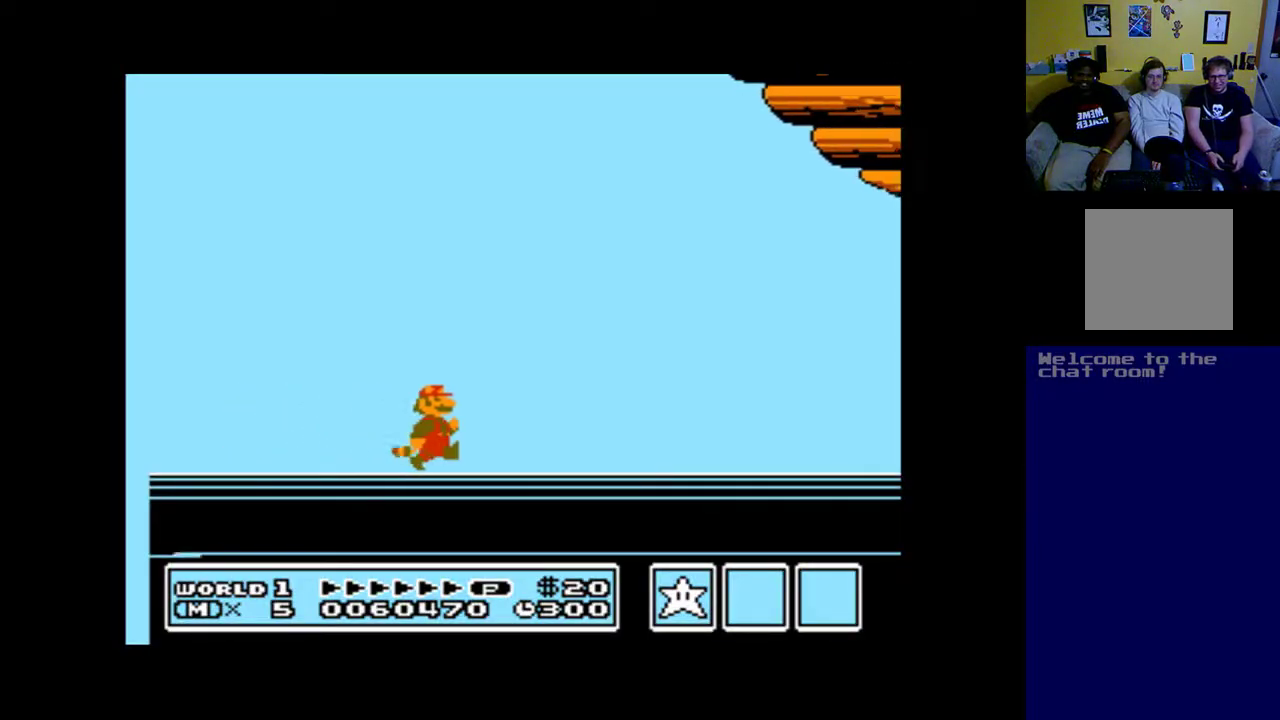
{"buttons": [], "left_stick": "up", "right_stick": "center", "events": []}
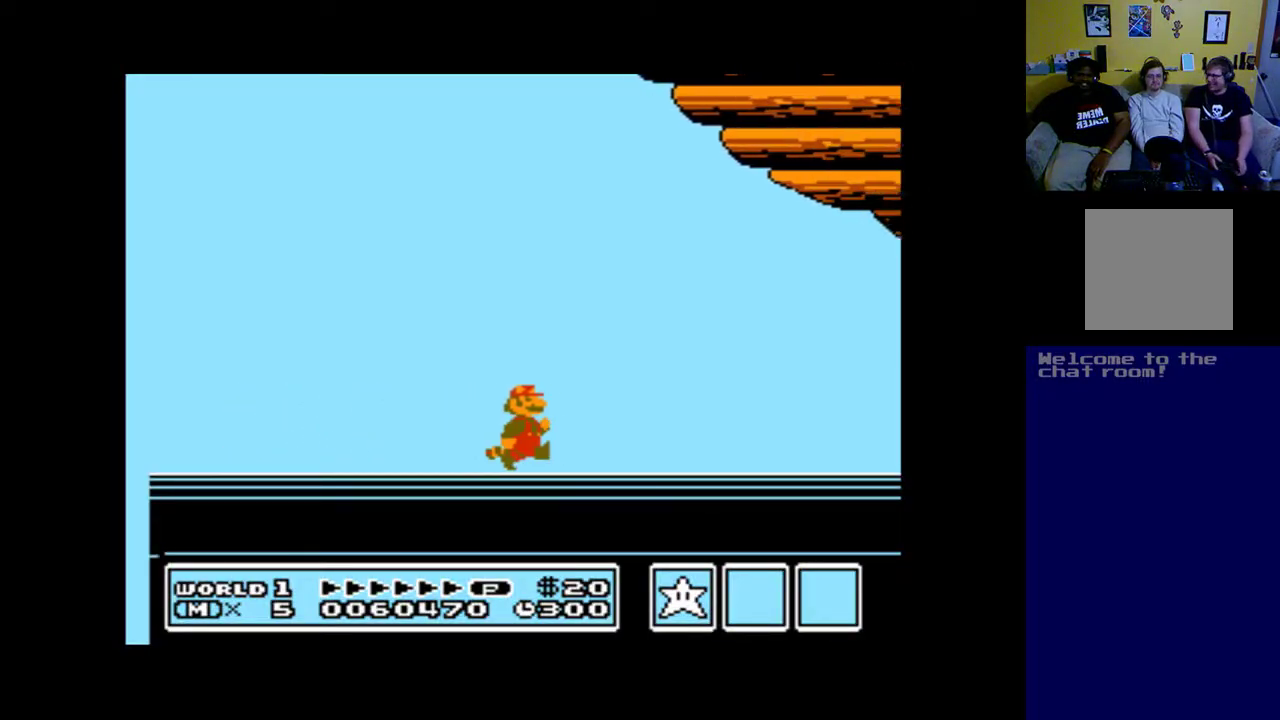
{"buttons": [], "left_stick": "up", "right_stick": "center", "events": []}
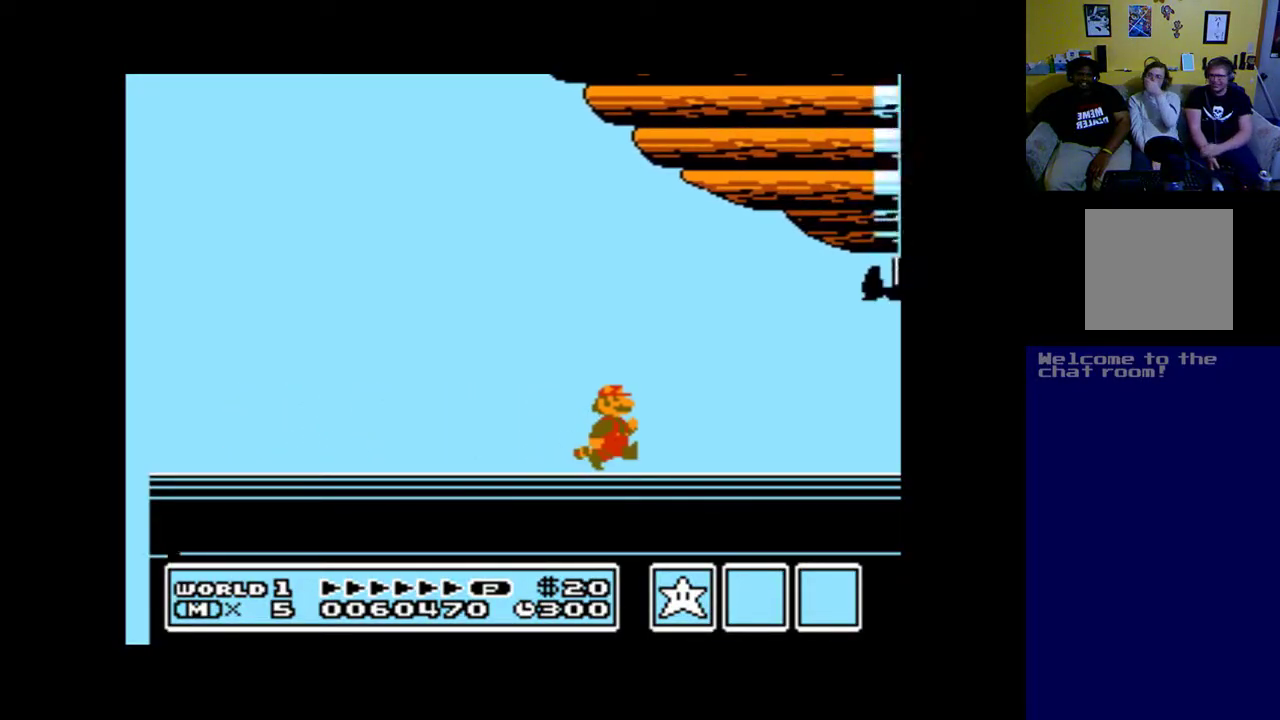
{"buttons": [], "left_stick": "up", "right_stick": "center", "events": []}
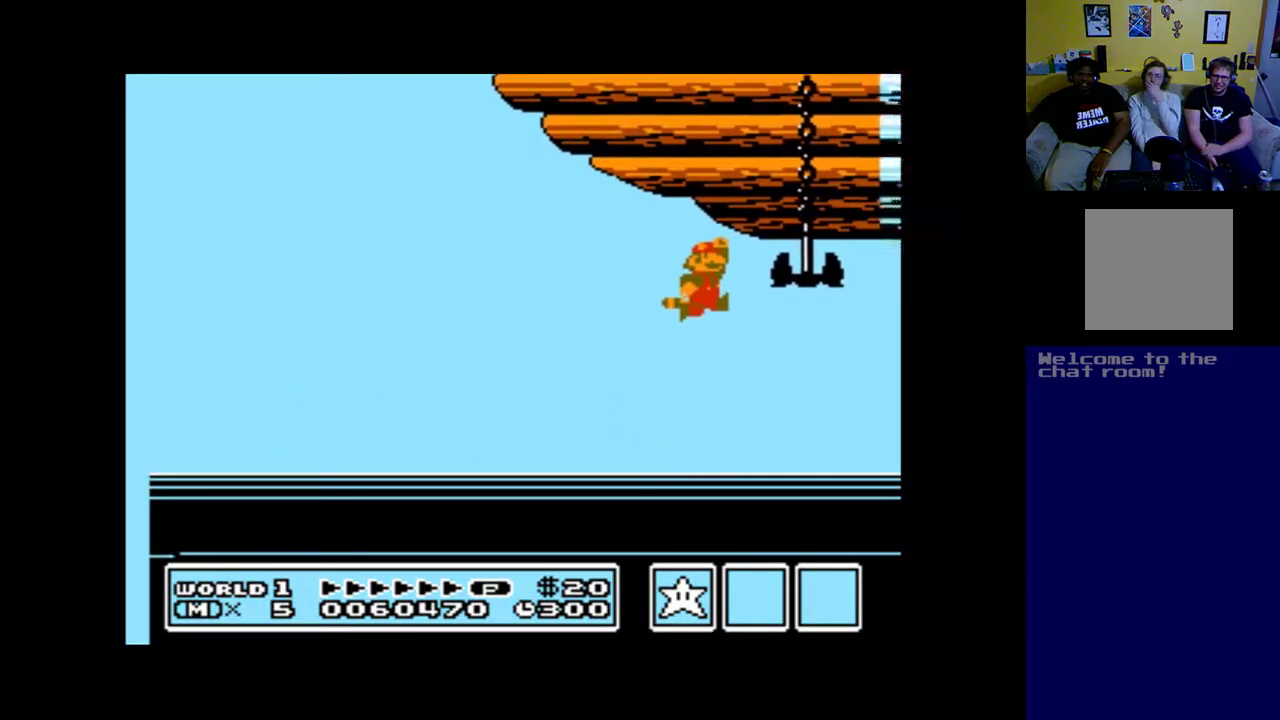
{"buttons": [], "left_stick": "up", "right_stick": "center", "events": []}
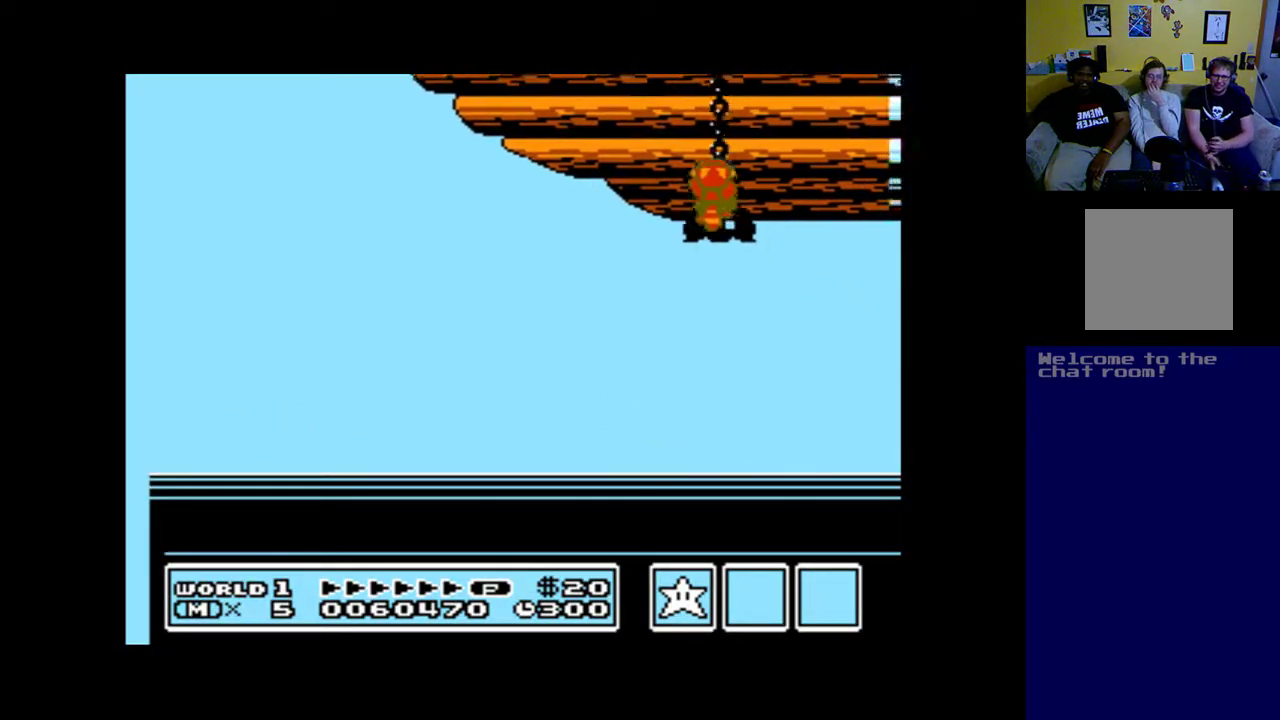
{"buttons": [], "left_stick": "up", "right_stick": "center", "events": []}
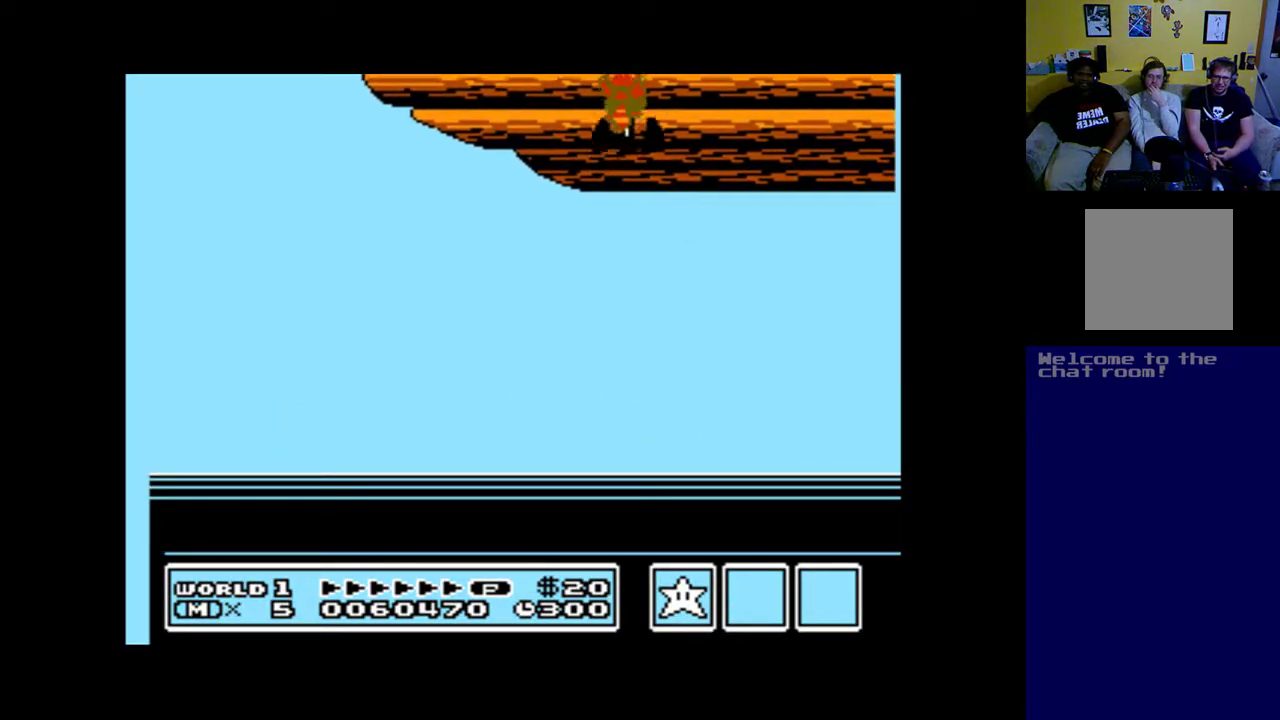
{"buttons": [], "left_stick": "up", "right_stick": "center", "events": []}
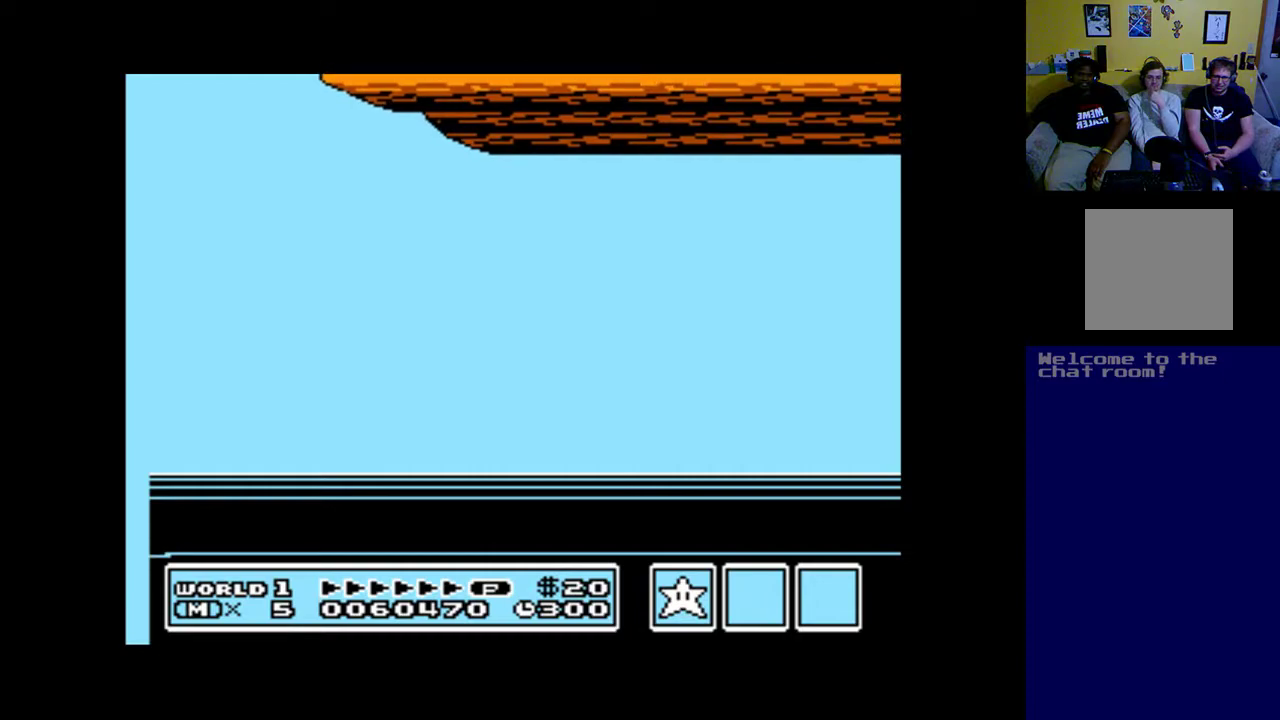
{"buttons": [], "left_stick": "up", "right_stick": "center", "events": []}
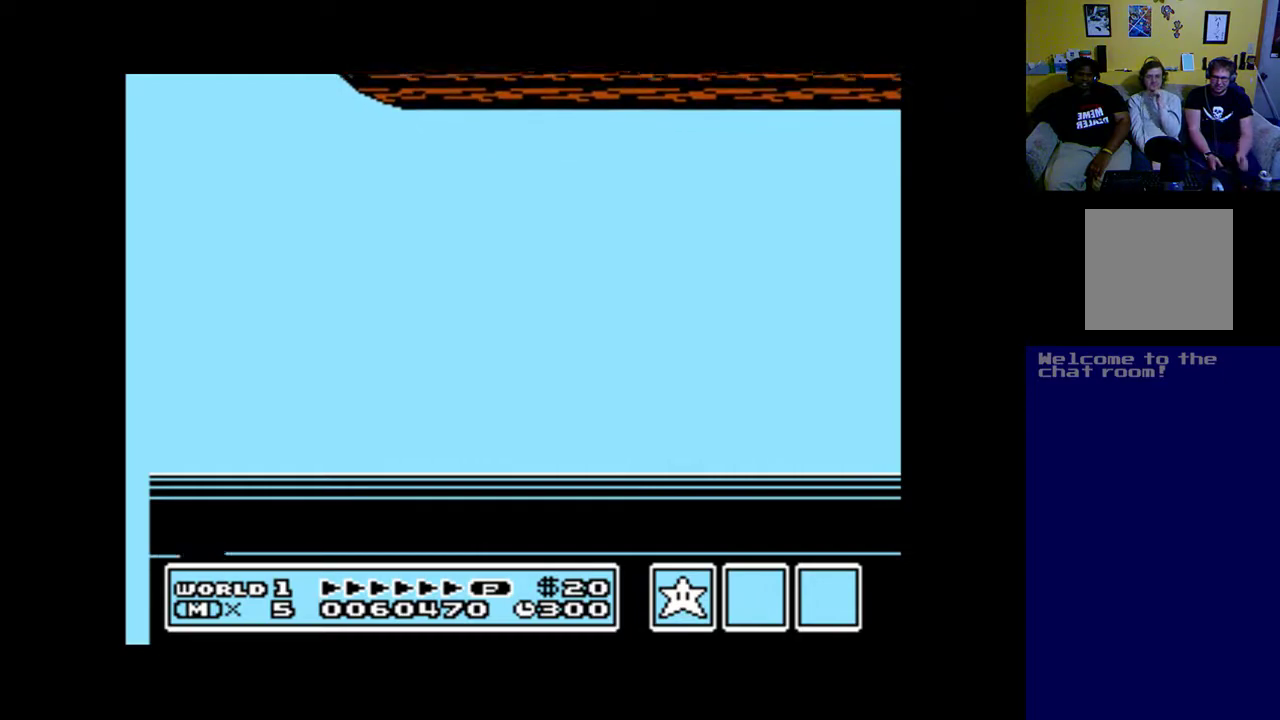
{"buttons": ["A"], "left_stick": "up", "right_stick": "center", "events": [[450, "A", "down"]]}
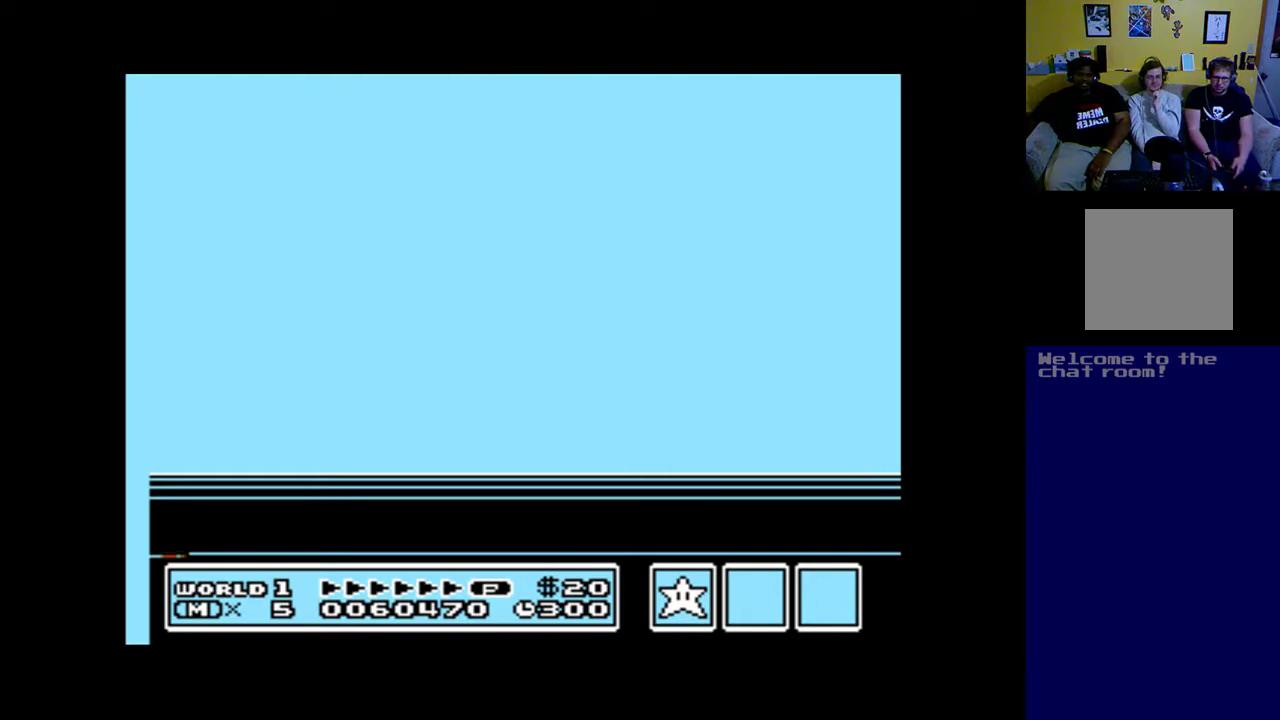
{"buttons": ["A"], "left_stick": "up", "right_stick": "center", "events": []}
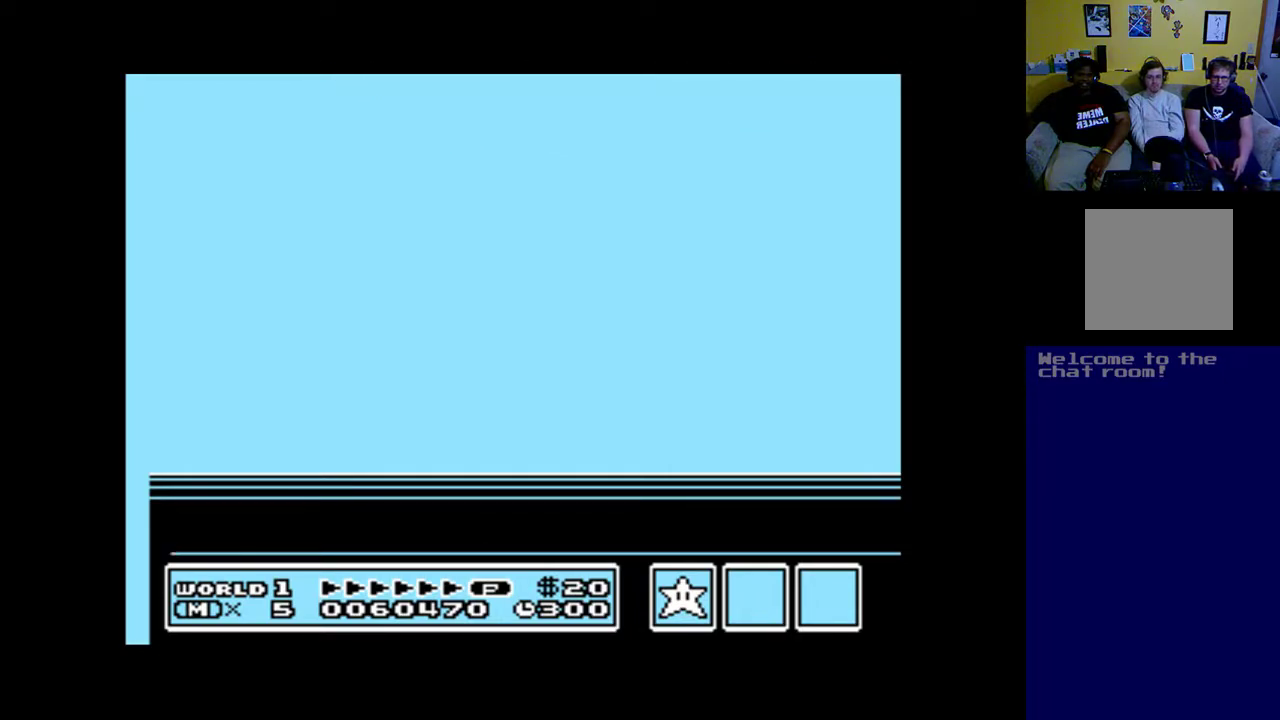
{"buttons": ["A"], "left_stick": "up", "right_stick": "center", "events": []}
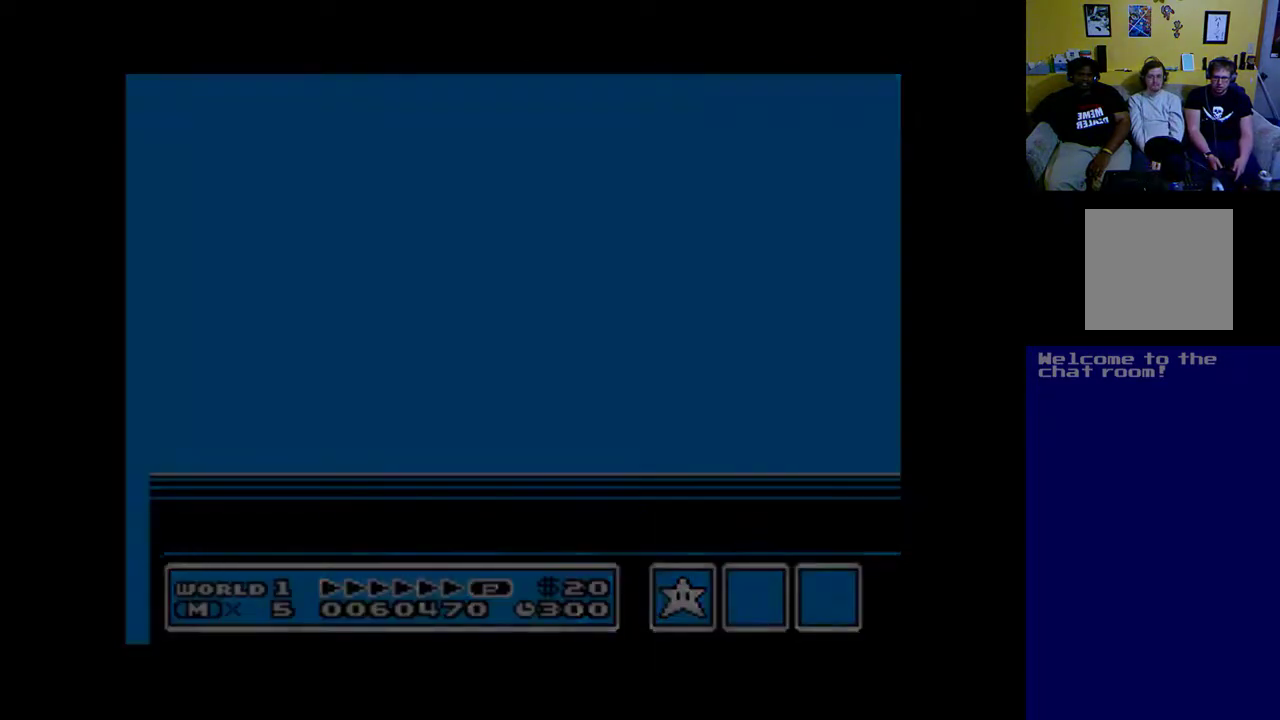
{"buttons": ["A"], "left_stick": "up", "right_stick": "center", "events": []}
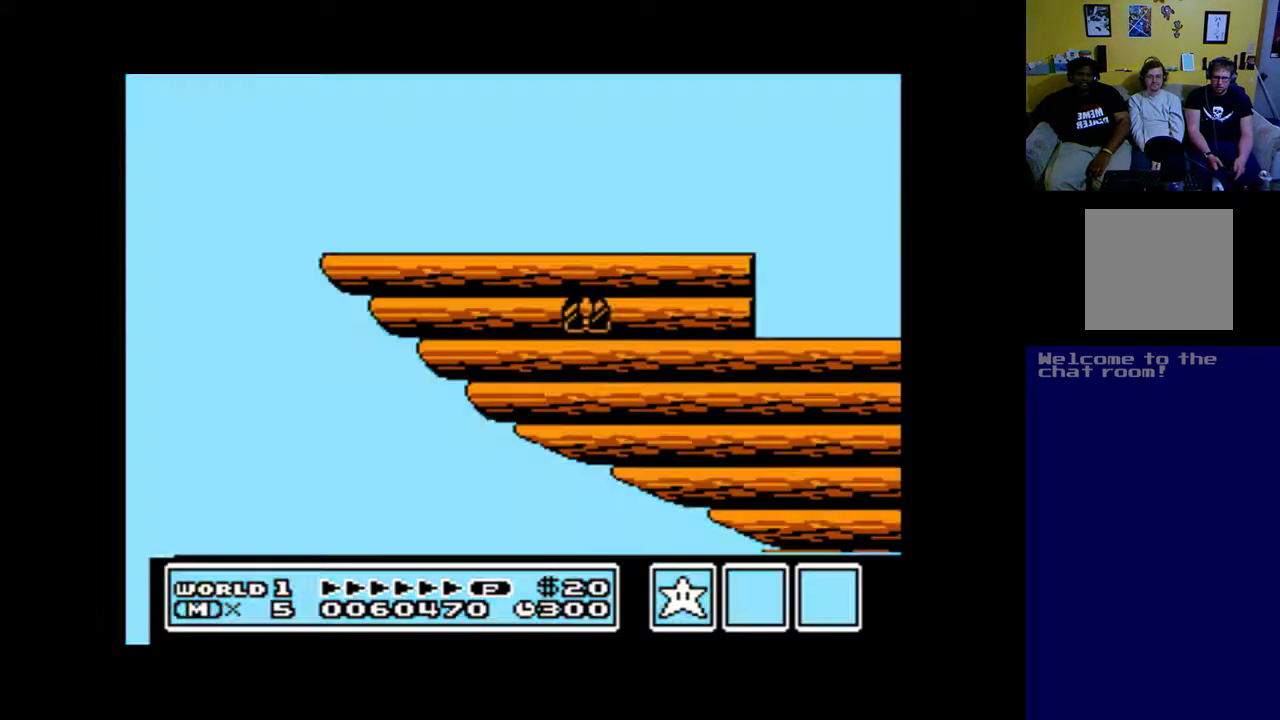
{"buttons": ["Y"], "left_stick": "up", "right_stick": "center", "events": [[117, "A", "up"], [117, "Y", "down"]]}
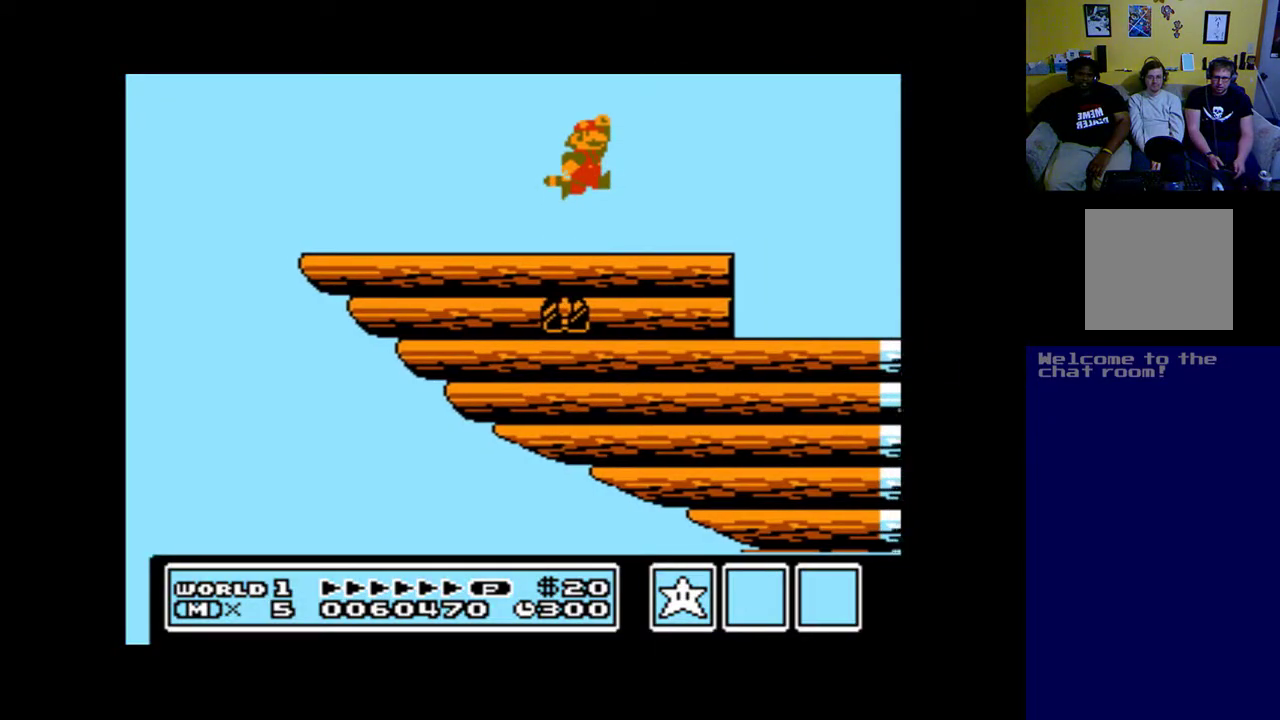
{"buttons": ["A", "DPAD_LEFT"], "left_stick": "up", "right_stick": "center", "events": [[83, "Y", "up"], [283, "A", "down"], [350, "DPAD_LEFT", "down"]]}
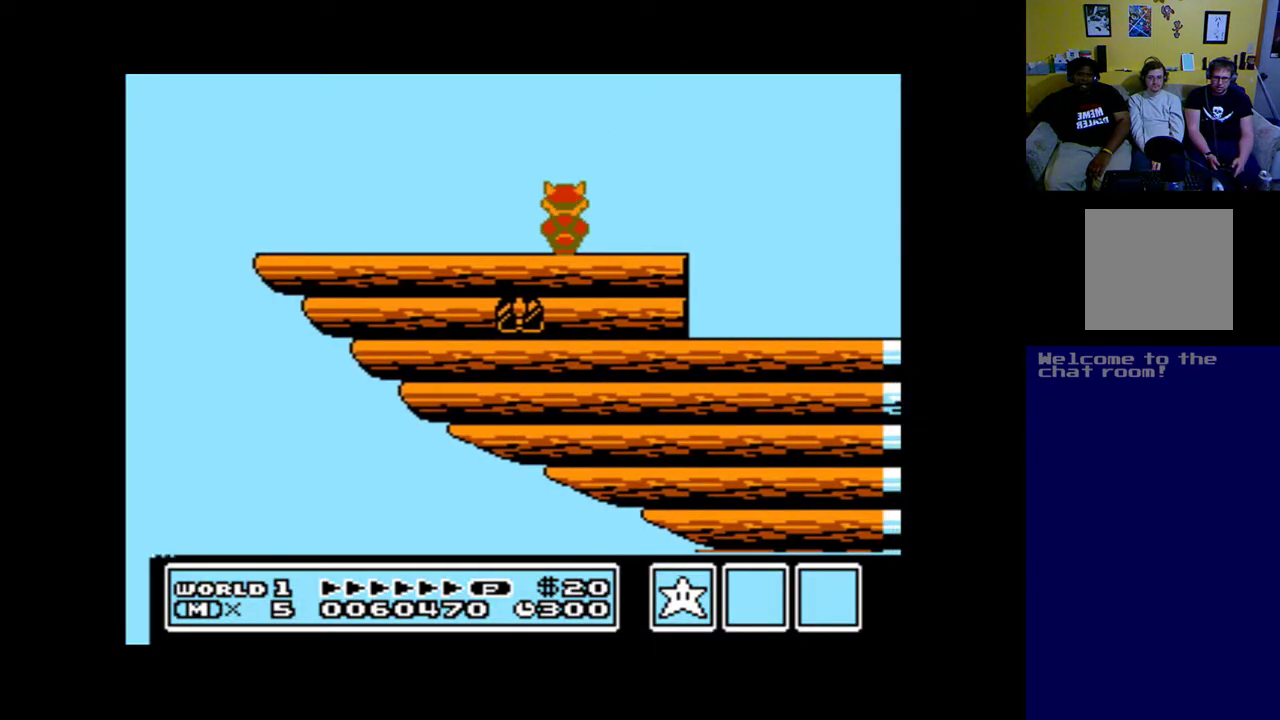
{"buttons": ["A", "DPAD_LEFT"], "left_stick": "up", "right_stick": "center", "events": []}
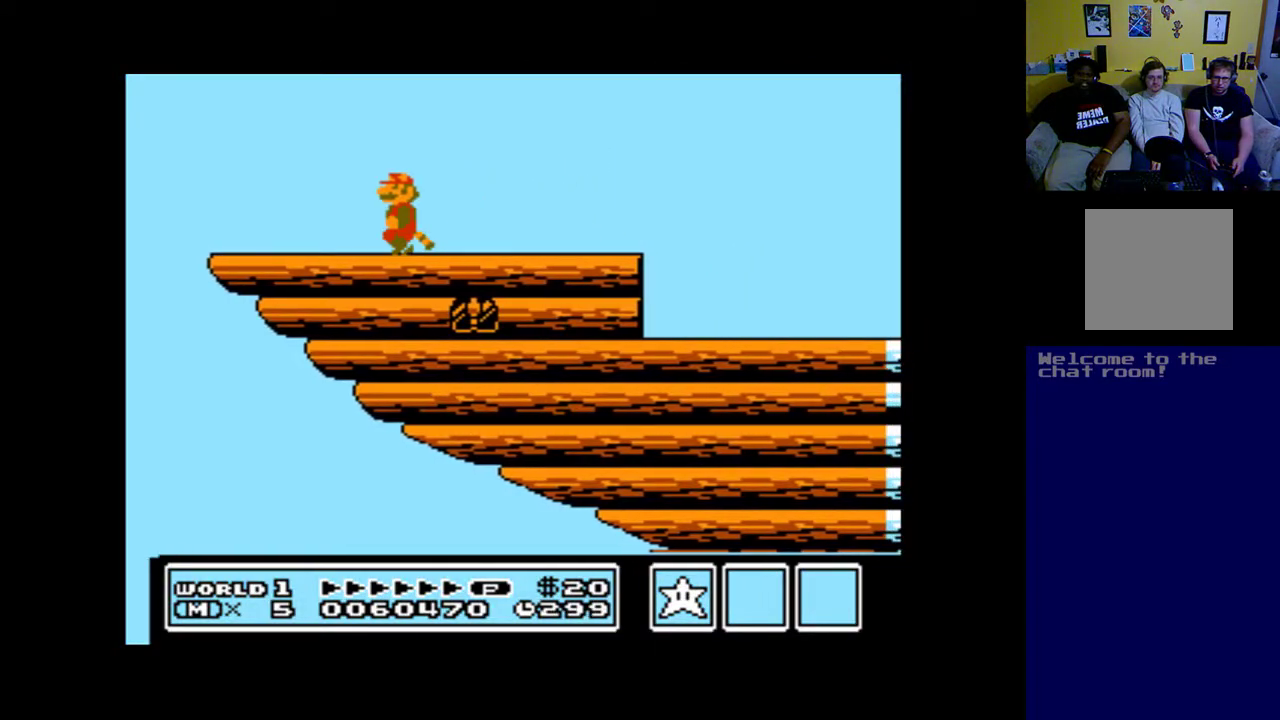
{"buttons": ["A", "B", "DPAD_RIGHT"], "left_stick": "up", "right_stick": "center", "events": [[350, "B", "down"], [383, "DPAD_LEFT", "up"], [383, "DPAD_UP", "down"], [417, "DPAD_RIGHT", "down"], [417, "DPAD_UP", "up"]]}
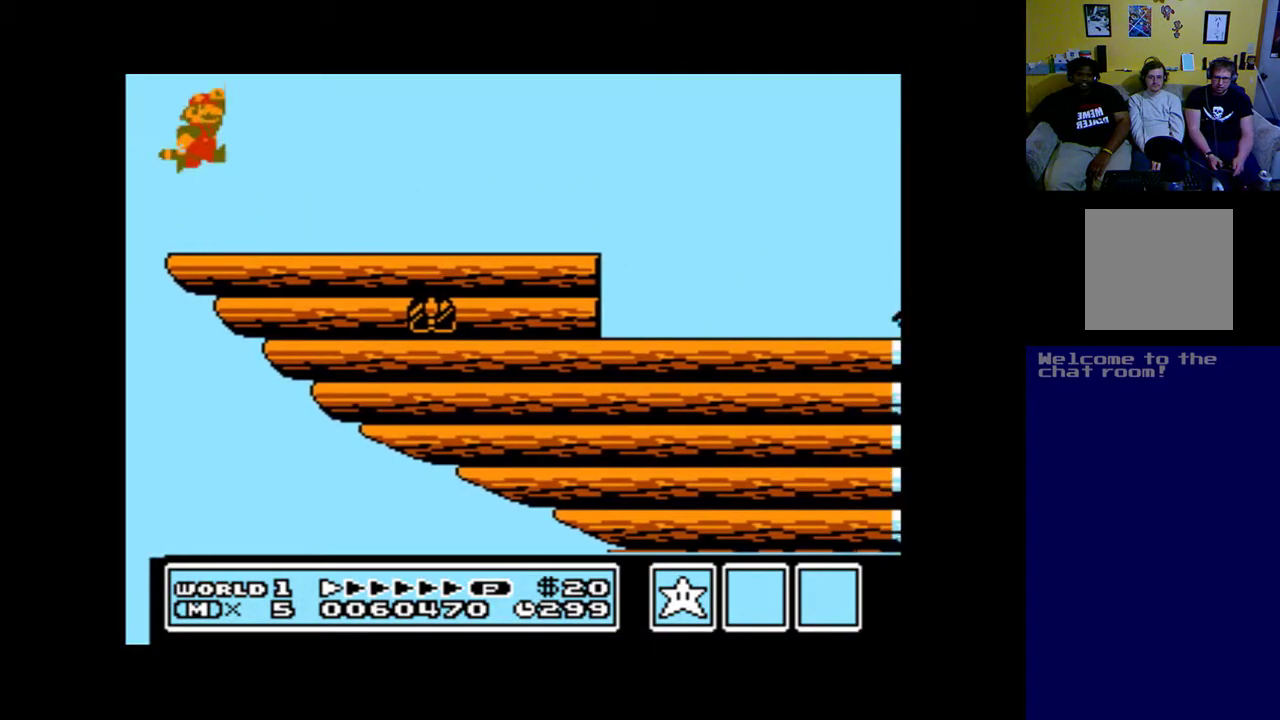
{"buttons": ["A", "DPAD_RIGHT"], "left_stick": "up", "right_stick": "center", "events": [[117, "B", "up"]]}
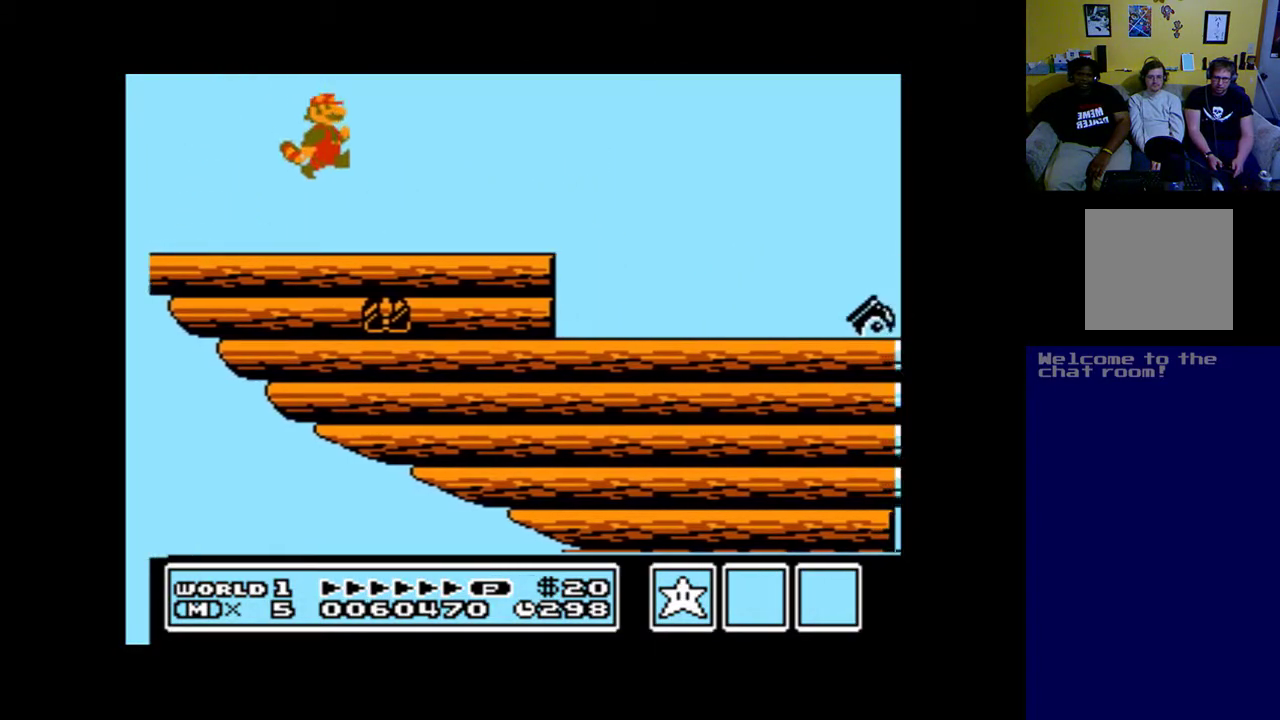
{"buttons": ["A", "B", "DPAD_RIGHT"], "left_stick": "up", "right_stick": "center", "events": [[350, "B", "down"]]}